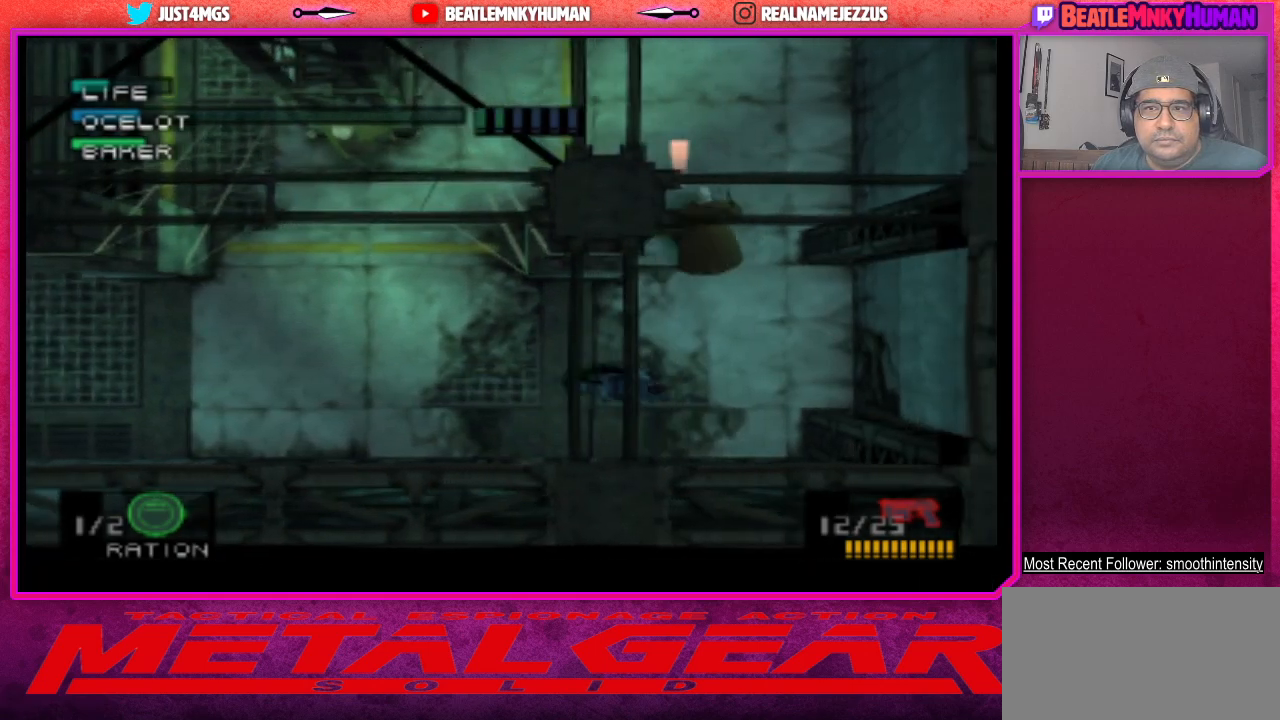
Gameplay with a controller (arcade stick); each line is a JSON object with the inputs held at the frame after it. "events" lists button and stick changes between this image and that frame as [ms after this image, input, new state], when the widget could be followed in between. Not read: L3 R3.
{"buttons": ["CIRCLE"], "left_stick": "center", "events": [[167, "CIRCLE", "down"]]}
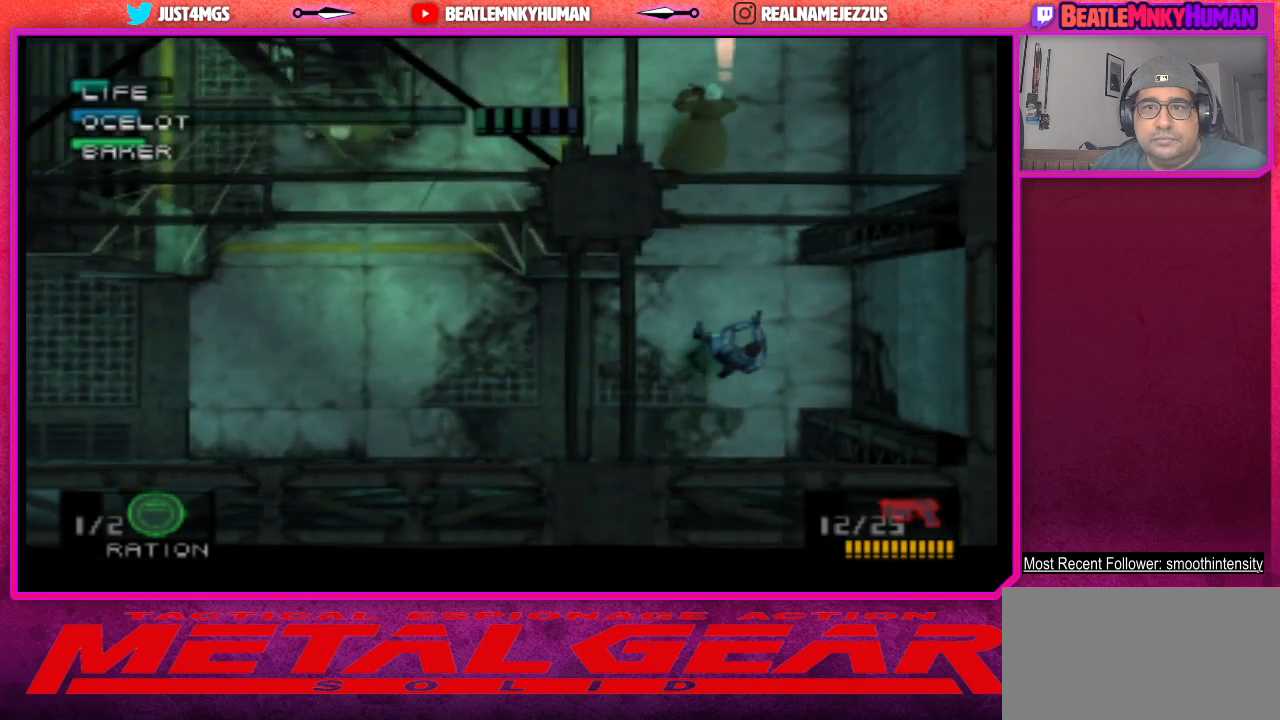
{"buttons": [], "left_stick": "center", "events": [[433, "CIRCLE", "up"]]}
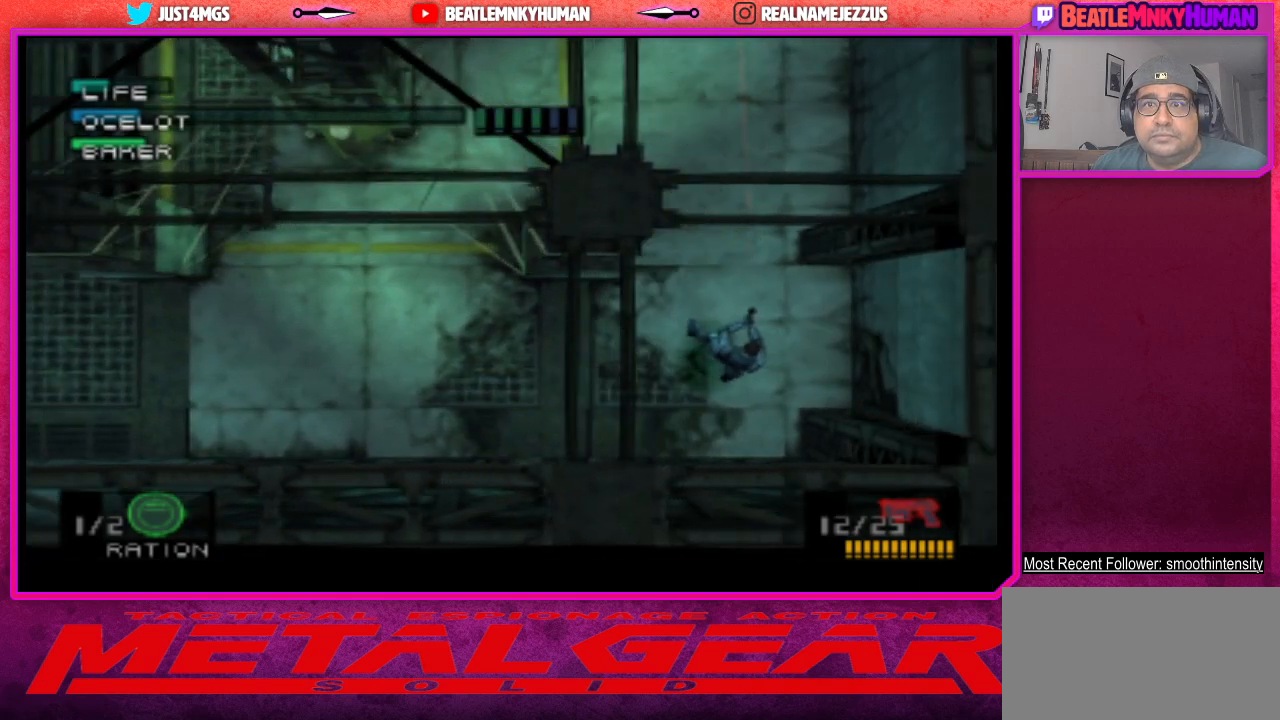
{"buttons": [], "left_stick": "center", "events": [[17, "CIRCLE", "down"], [117, "CIRCLE", "up"]]}
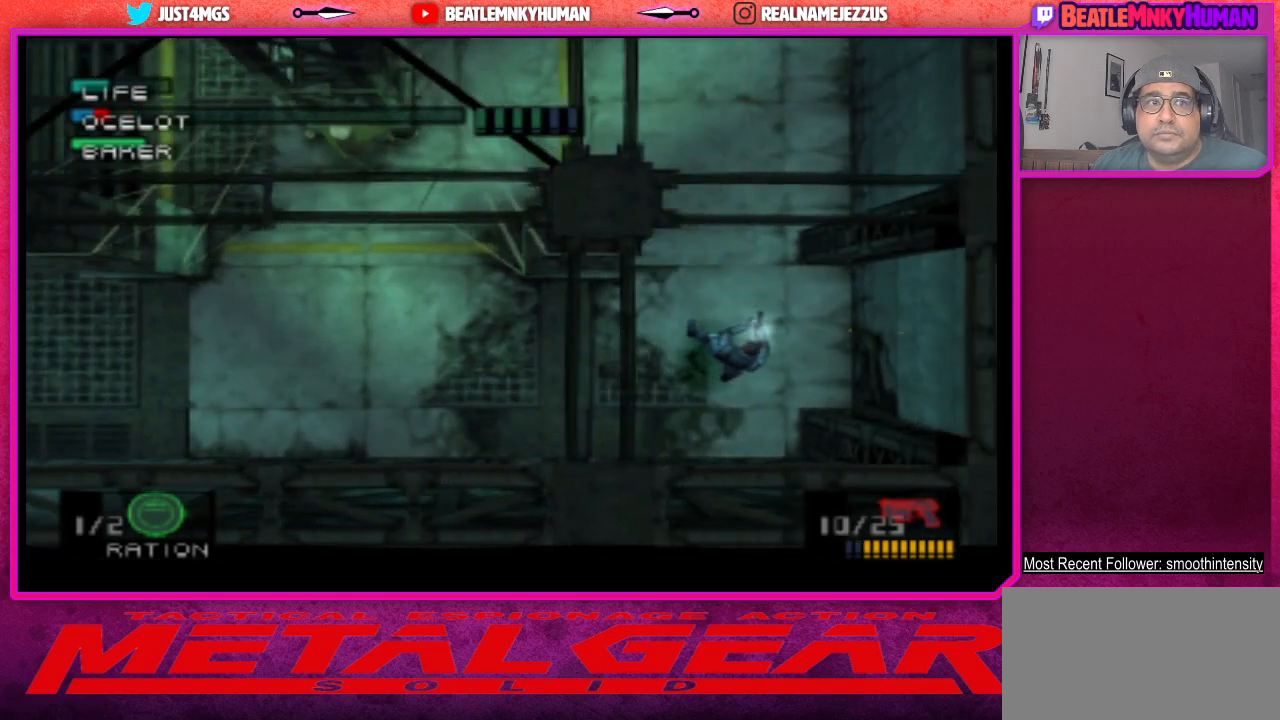
{"buttons": ["R1"], "left_stick": "center", "events": [[467, "R1", "down"]]}
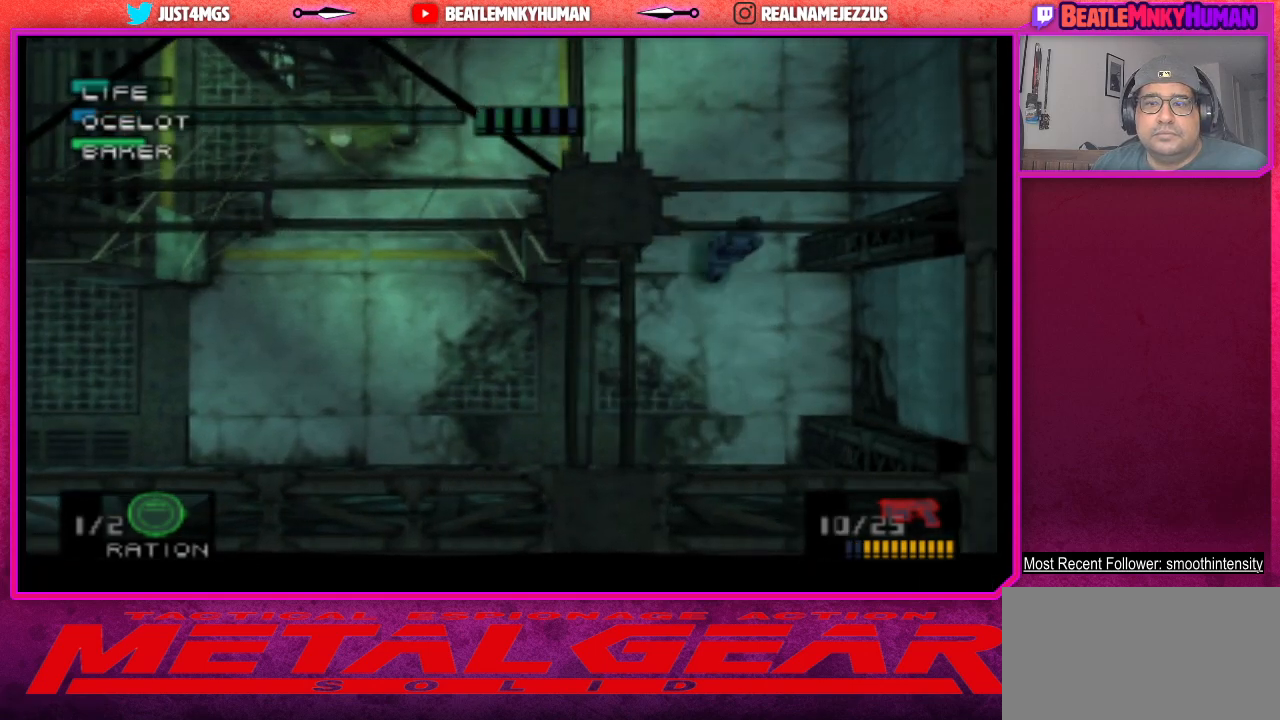
{"buttons": [], "left_stick": "center", "events": [[50, "R1", "up"], [167, "R1", "down"], [283, "R1", "up"]]}